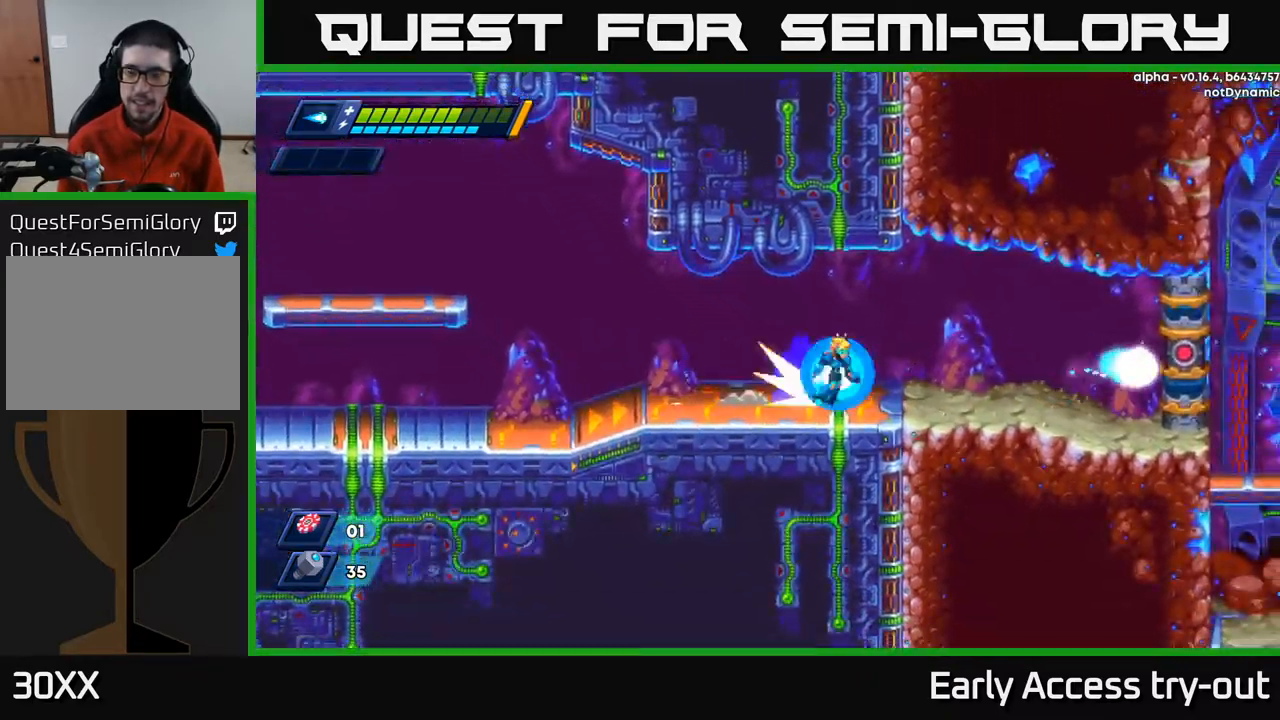
Gameplay with a controller (Xbox layout); each line is a JSON object with the inputs held at the frame after it. "events" lists button and stick changes between this image and that frame as [ms after this image, input, new state], when the widget could be followed in between.
{"buttons": ["DPAD_RIGHT"], "left_stick": "center", "right_stick": "center", "events": [[33, "R2", "down"], [217, "R2", "up"], [267, "R2", "down"], [450, "R2", "up"]]}
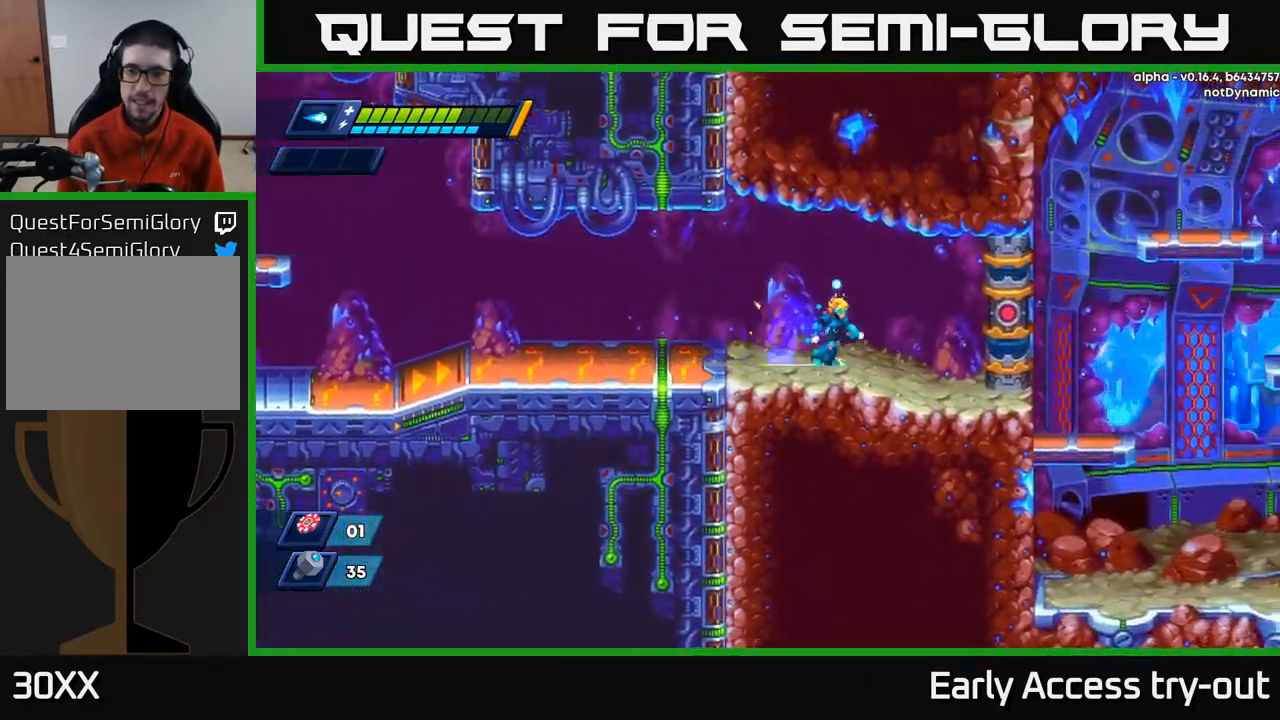
{"buttons": ["A", "R2", "DPAD_RIGHT"], "left_stick": "center", "right_stick": "center", "events": [[33, "R2", "down"], [233, "A", "down"]]}
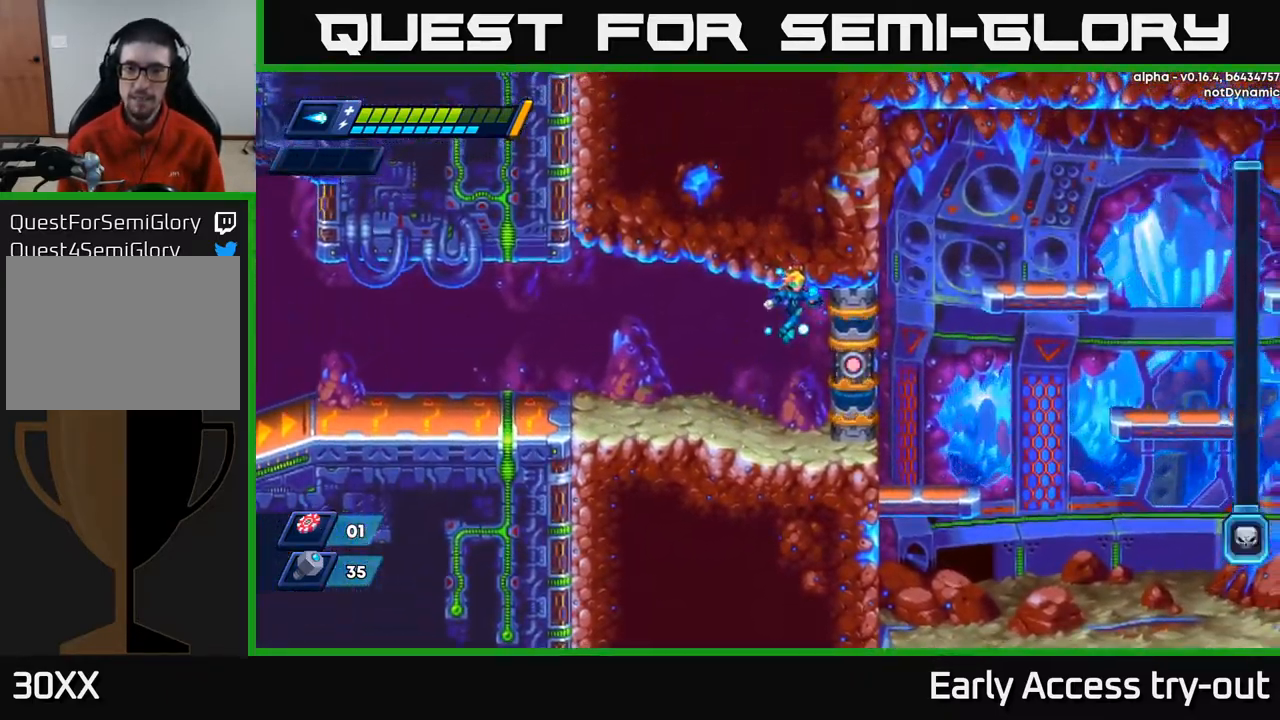
{"buttons": ["DPAD_RIGHT"], "left_stick": "center", "right_stick": "center", "events": [[250, "R2", "up"], [267, "A", "up"]]}
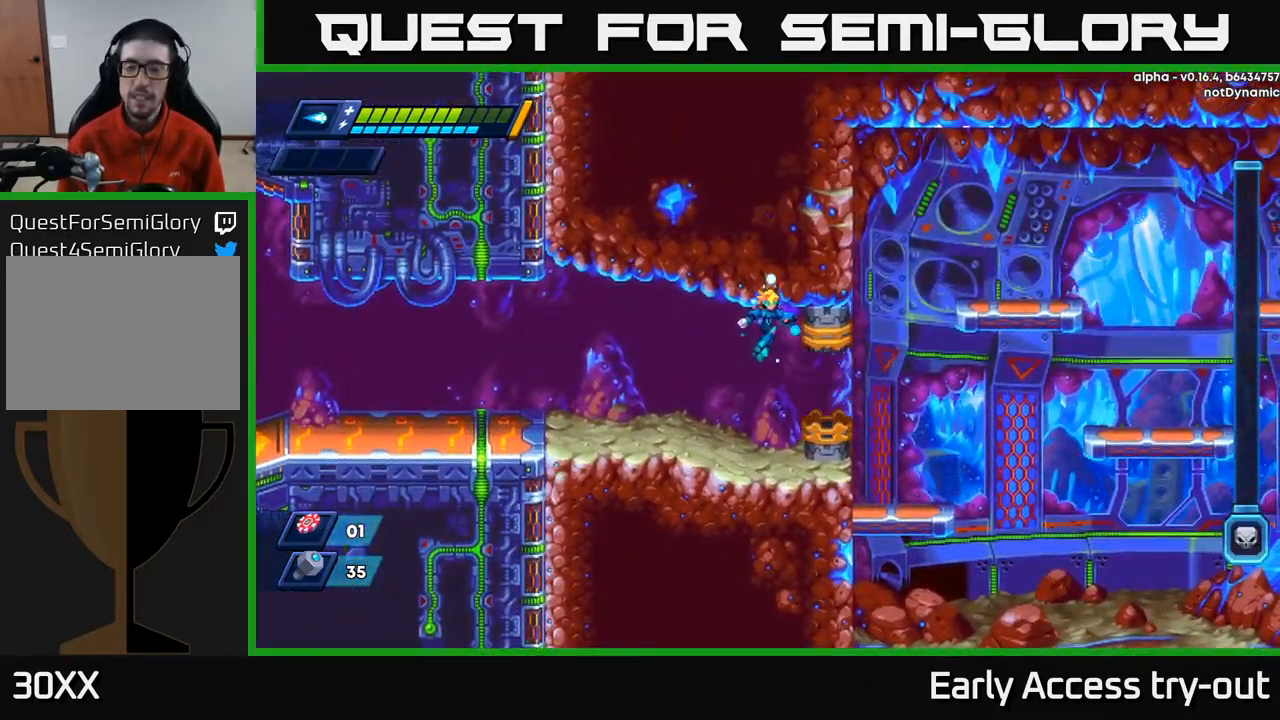
{"buttons": [], "left_stick": "center", "right_stick": "center", "events": [[17, "DPAD_RIGHT", "up"]]}
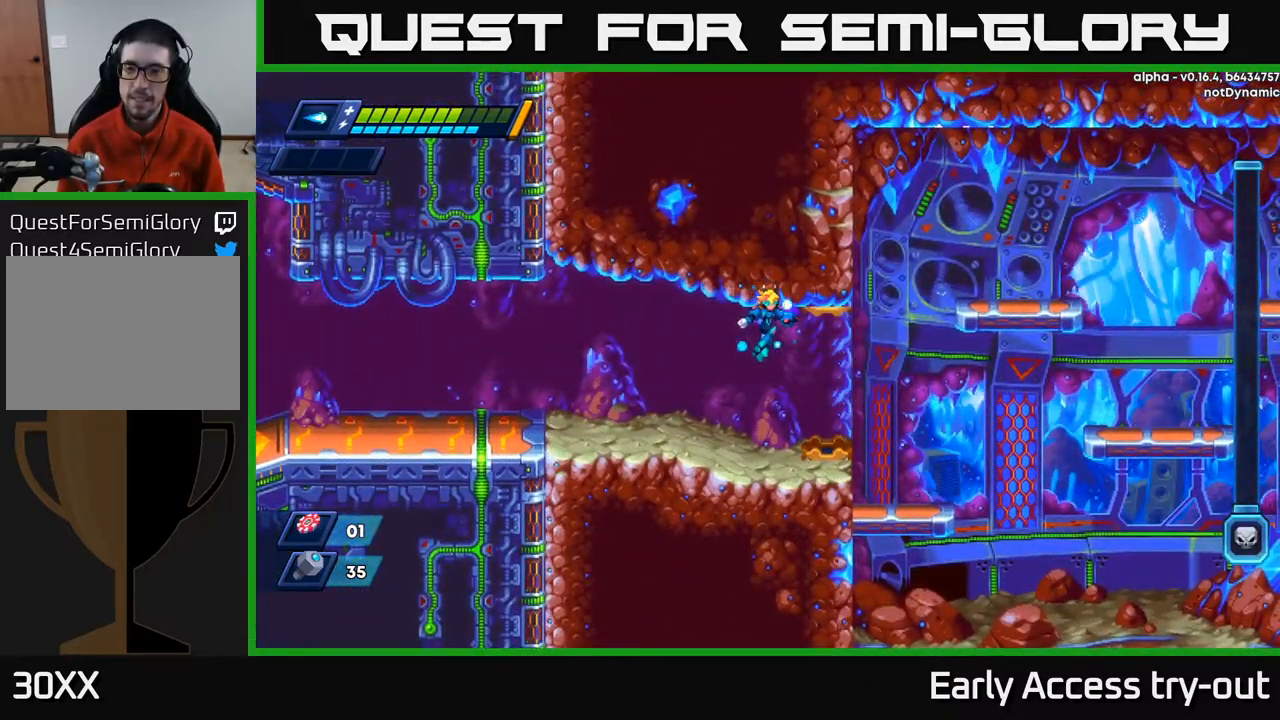
{"buttons": [], "left_stick": "center", "right_stick": "center", "events": []}
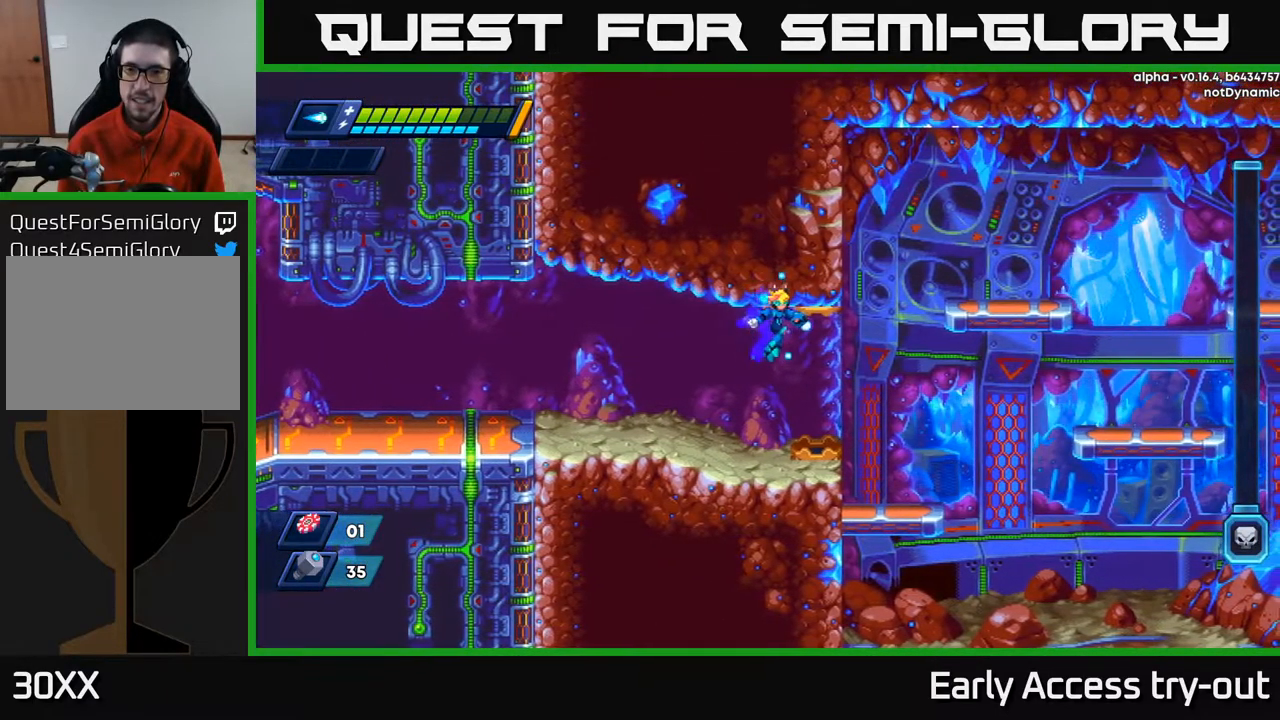
{"buttons": [], "left_stick": "center", "right_stick": "center", "events": []}
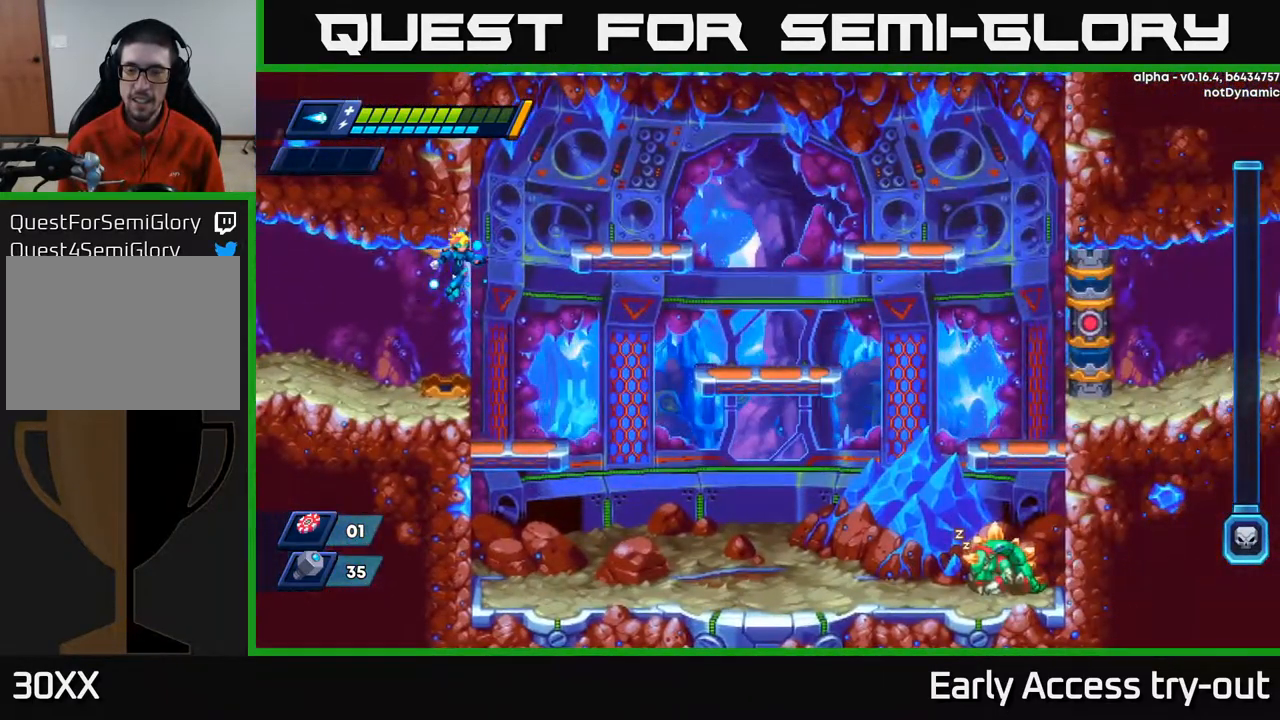
{"buttons": ["DPAD_RIGHT"], "left_stick": "center", "right_stick": "center", "events": [[450, "DPAD_RIGHT", "down"]]}
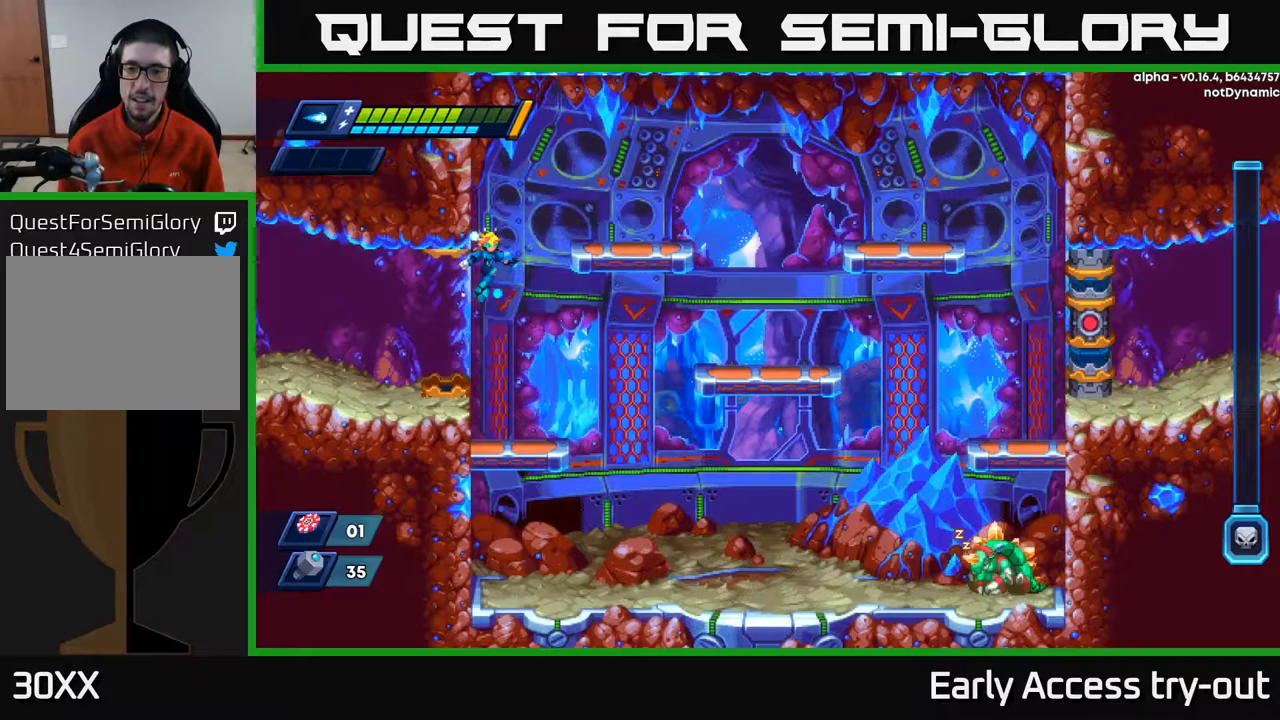
{"buttons": ["DPAD_RIGHT"], "left_stick": "center", "right_stick": "center", "events": [[100, "A", "down"], [267, "A", "up"], [350, "A", "down"], [500, "A", "up"]]}
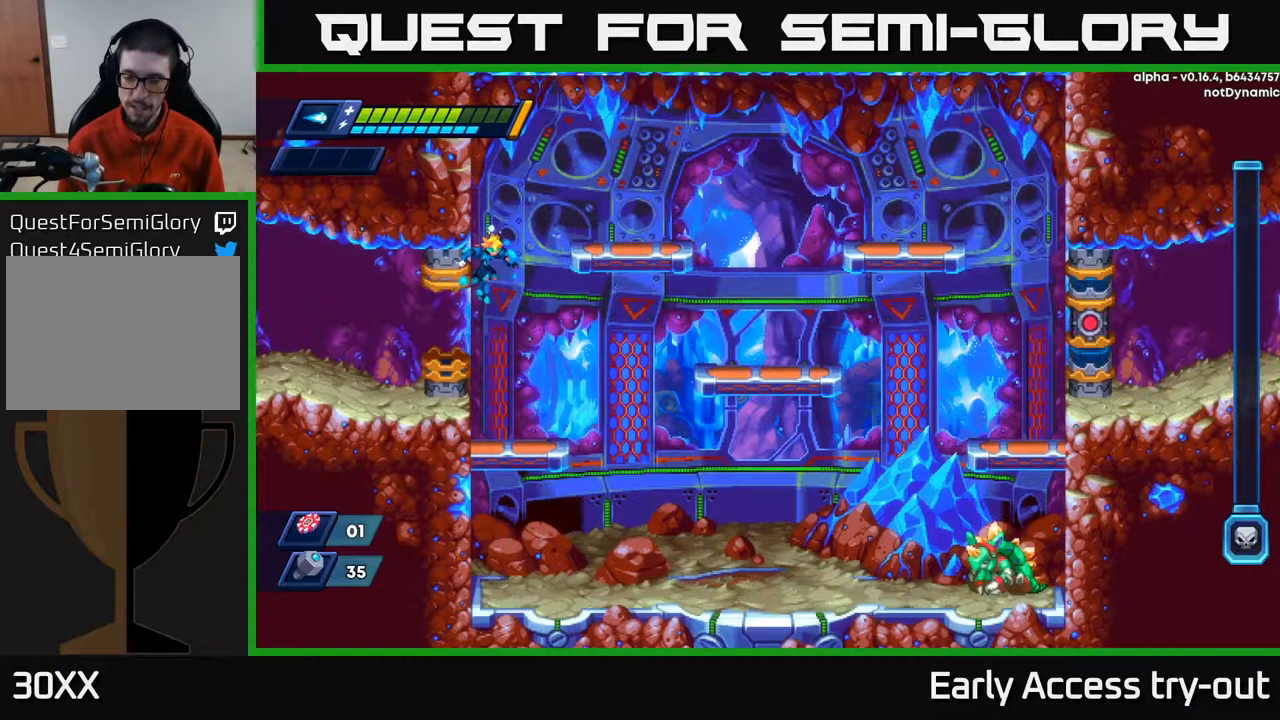
{"buttons": ["A", "DPAD_DOWN"], "left_stick": "center", "right_stick": "center", "events": [[100, "A", "down"], [150, "DPAD_RIGHT", "up"], [267, "A", "up"], [434, "A", "down"], [467, "DPAD_DOWN", "down"]]}
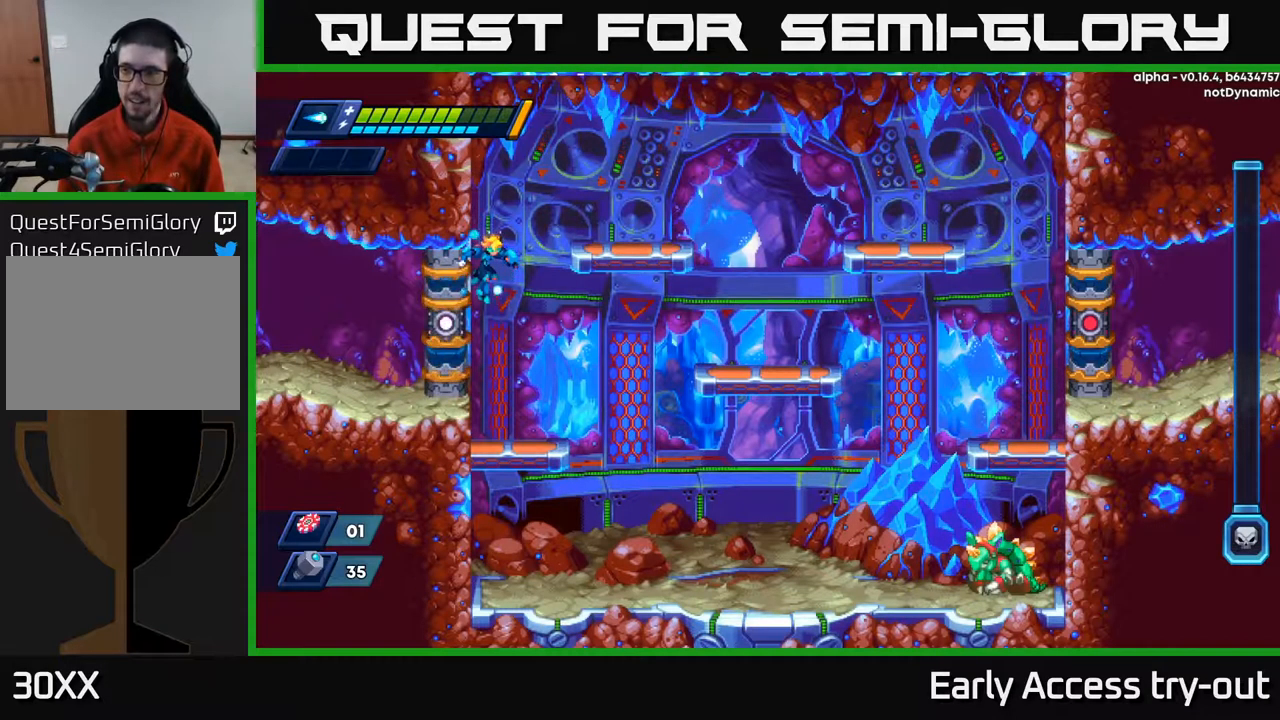
{"buttons": ["A", "DPAD_RIGHT"], "left_stick": "center", "right_stick": "center", "events": [[117, "A", "up"], [117, "DPAD_DOWN", "up"], [217, "A", "down"], [367, "A", "up"], [484, "A", "down"], [484, "DPAD_RIGHT", "down"]]}
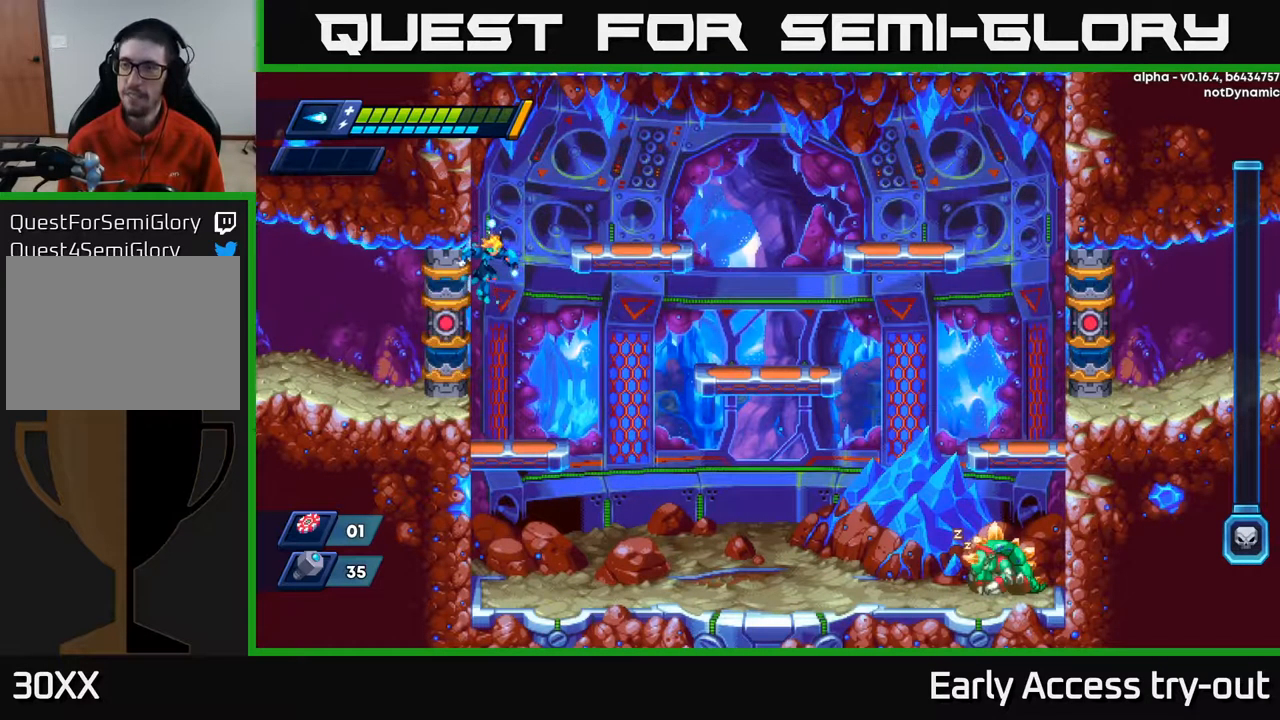
{"buttons": ["A"], "left_stick": "center", "right_stick": "center", "events": [[84, "X", "down"], [117, "A", "up"], [117, "DPAD_RIGHT", "up"], [267, "X", "up"], [300, "A", "down"], [317, "X", "down"], [400, "A", "up"], [417, "A", "down"], [484, "X", "up"]]}
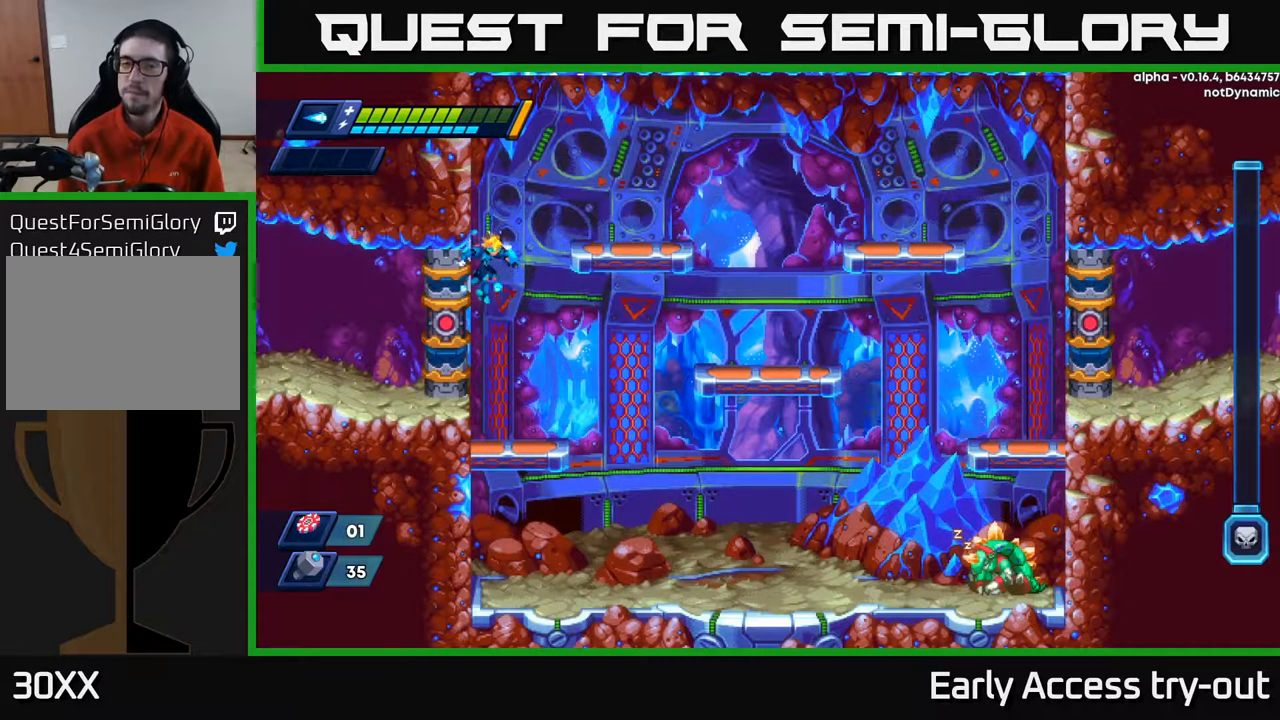
{"buttons": ["A", "X"], "left_stick": "center", "right_stick": "center", "events": [[50, "DPAD_RIGHT", "down"], [67, "A", "up"], [67, "X", "down"], [200, "A", "down"], [217, "X", "up"], [267, "DPAD_RIGHT", "up"], [284, "X", "down"], [317, "A", "up"], [417, "A", "down"], [417, "X", "up"], [500, "X", "down"]]}
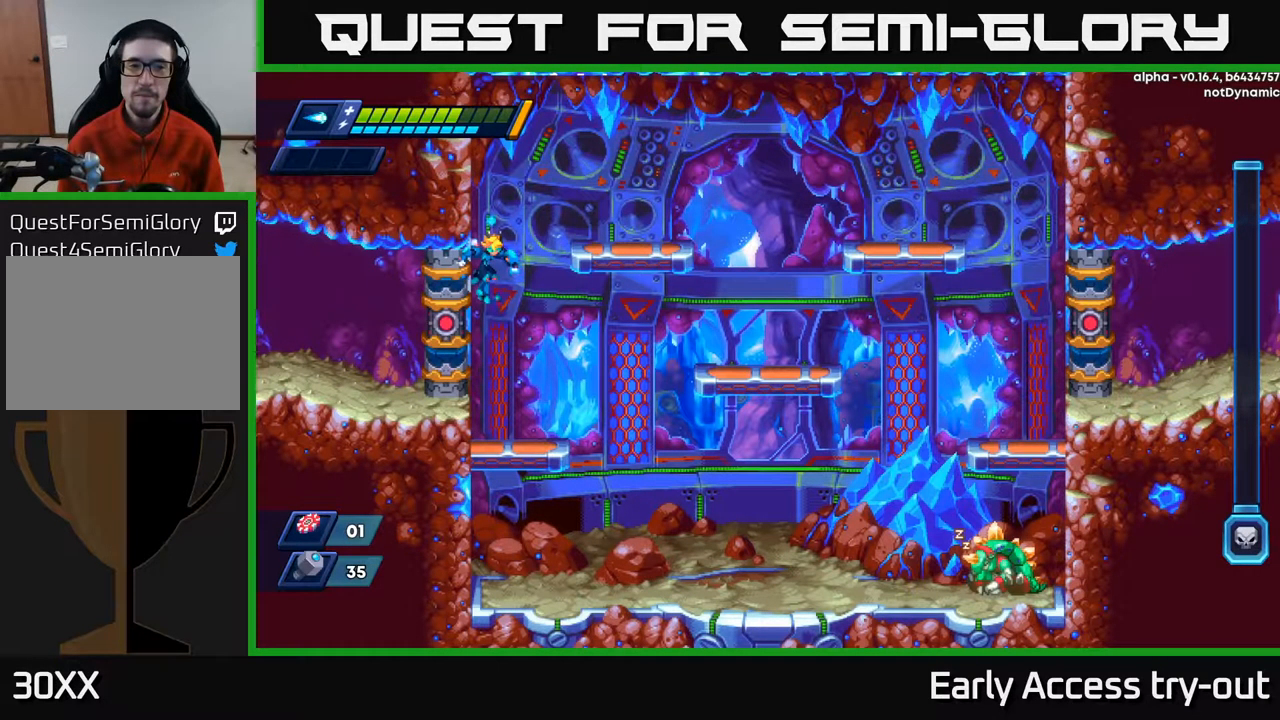
{"buttons": ["DPAD_RIGHT"], "left_stick": "center", "right_stick": "center", "events": [[34, "A", "up"], [50, "DPAD_RIGHT", "down"], [117, "X", "up"], [300, "A", "down"], [350, "X", "down"], [417, "A", "up"], [450, "X", "up"]]}
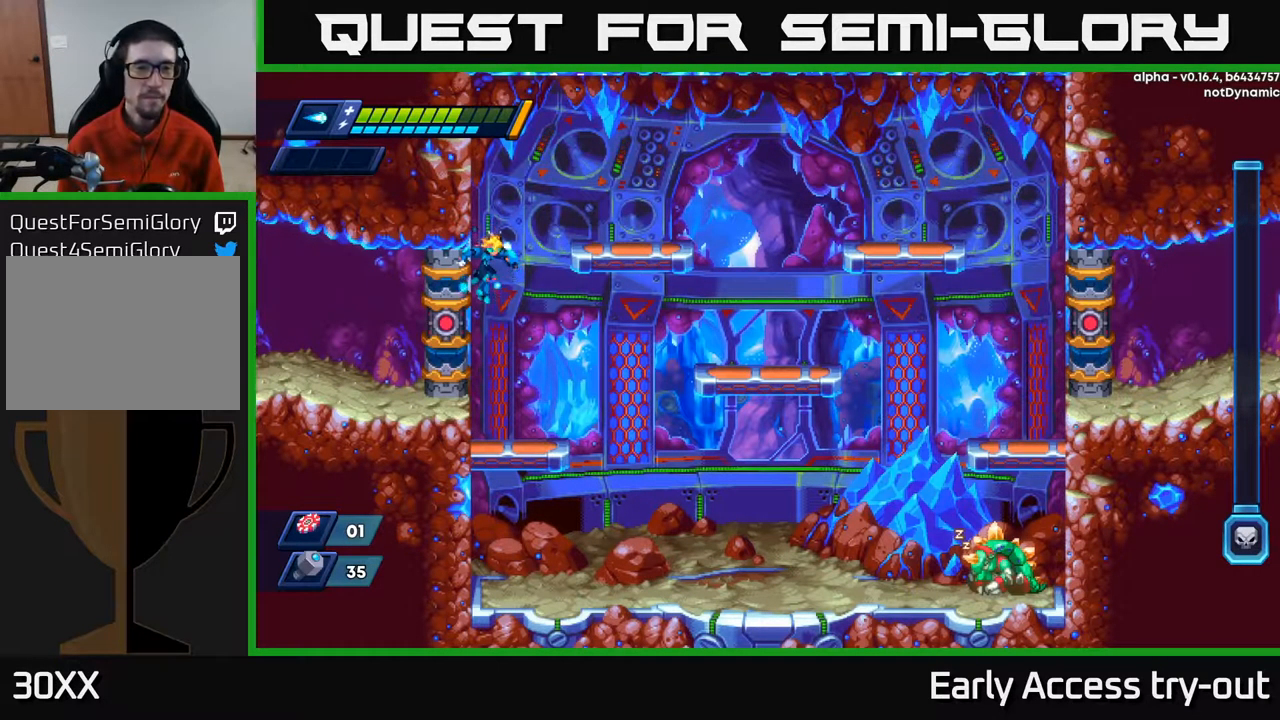
{"buttons": ["A", "DPAD_RIGHT"], "left_stick": "center", "right_stick": "center", "events": [[217, "A", "down"], [250, "X", "down"], [300, "A", "up"], [350, "A", "down"], [384, "X", "up"]]}
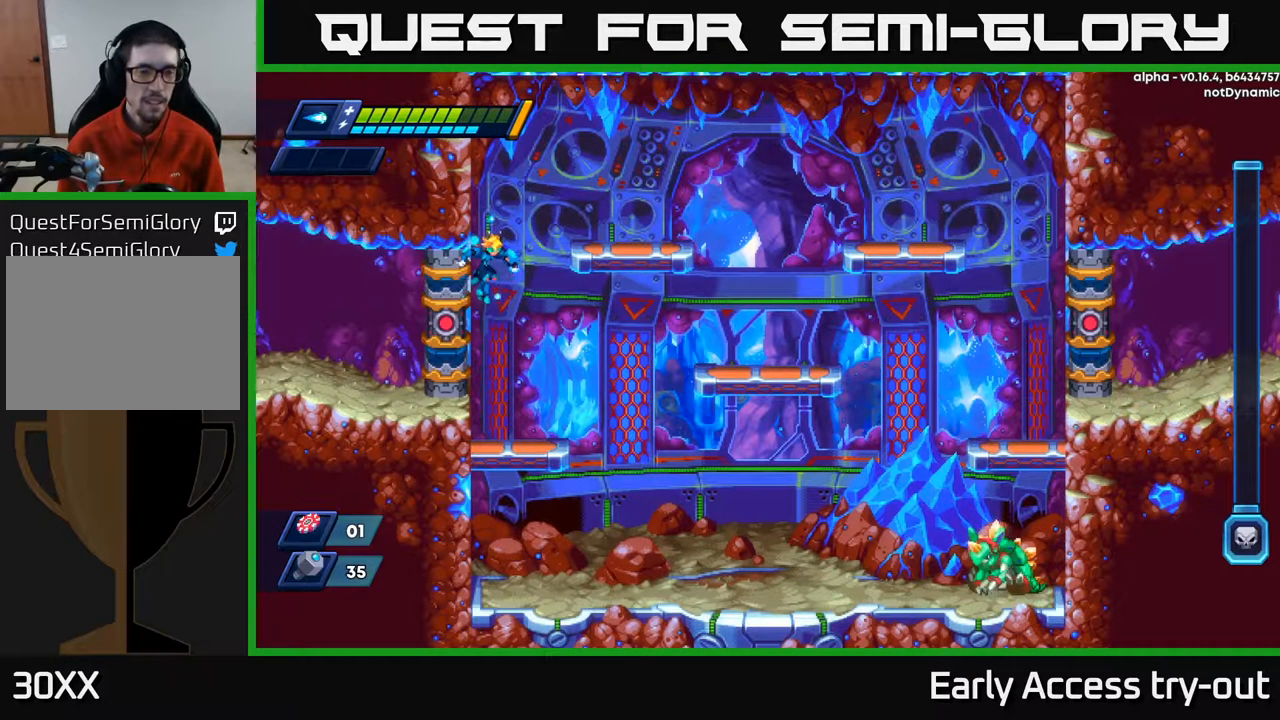
{"buttons": ["DPAD_RIGHT"], "left_stick": "center", "right_stick": "center", "events": [[34, "X", "down"], [50, "A", "up"], [184, "X", "up"], [250, "A", "down"], [434, "A", "up"]]}
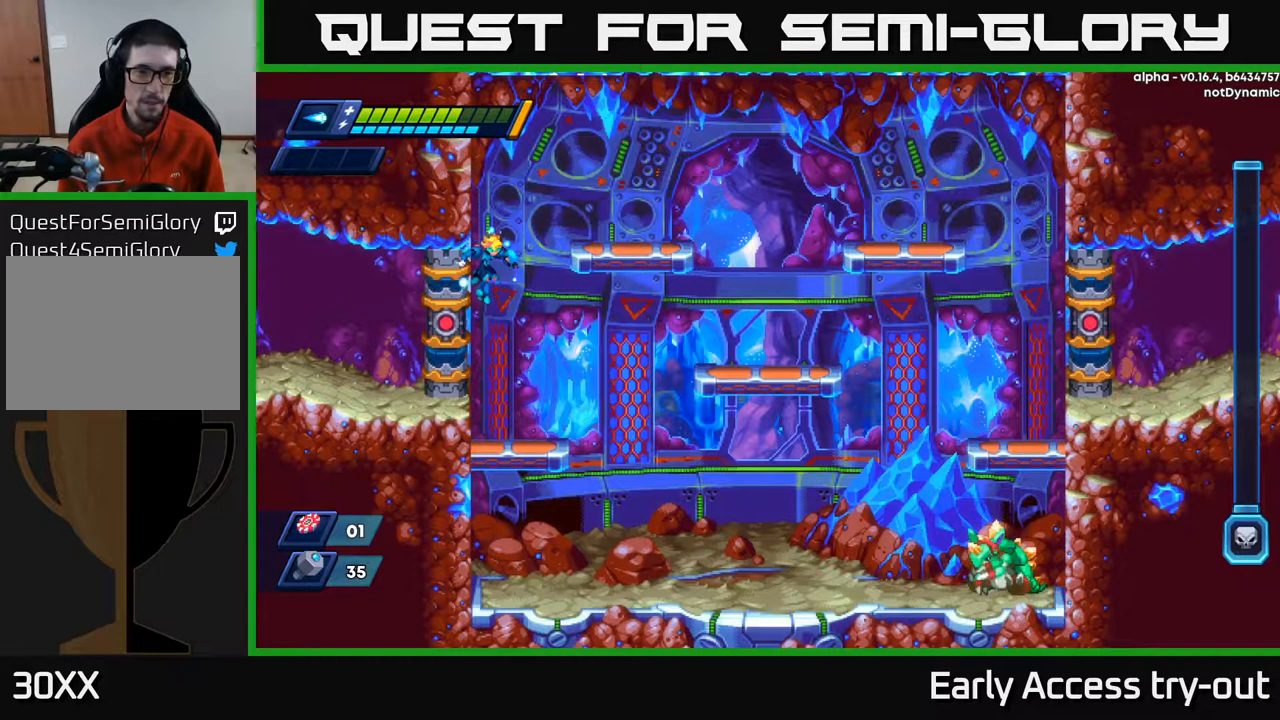
{"buttons": ["DPAD_RIGHT"], "left_stick": "center", "right_stick": "center", "events": []}
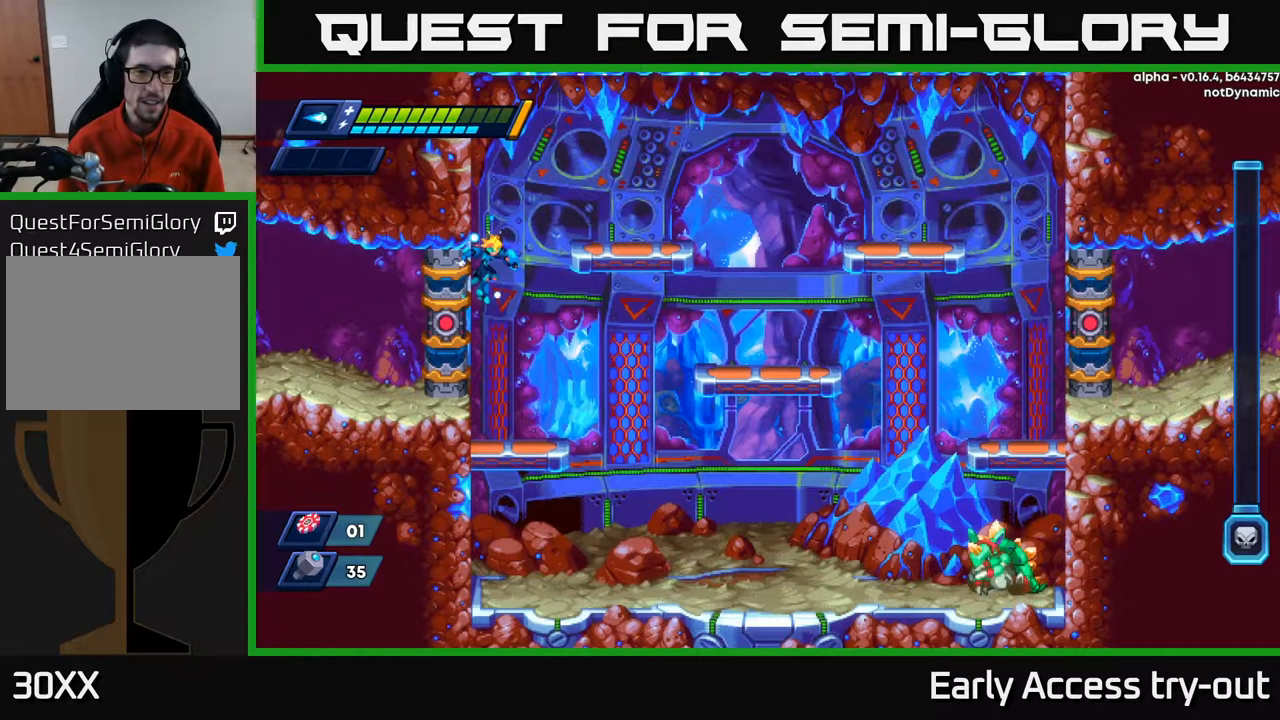
{"buttons": ["DPAD_RIGHT"], "left_stick": "center", "right_stick": "center", "events": []}
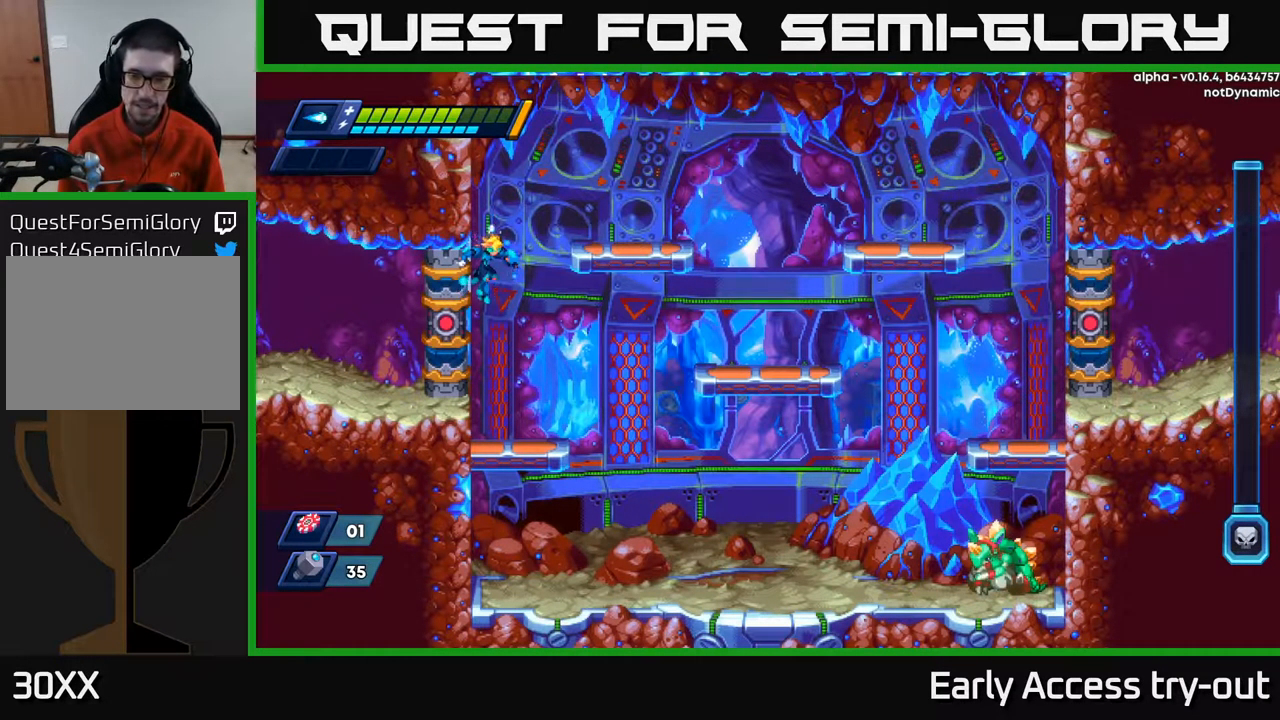
{"buttons": ["DPAD_RIGHT"], "left_stick": "center", "right_stick": "center", "events": [[34, "A", "down"], [184, "A", "up"]]}
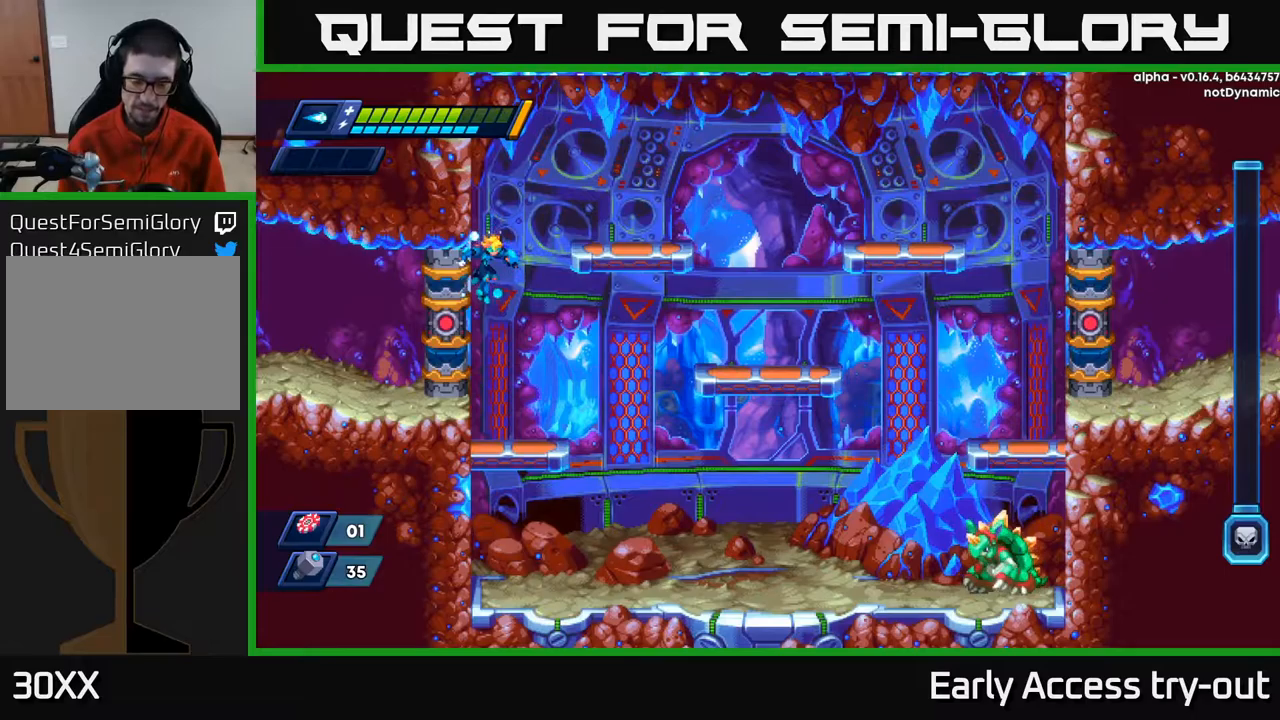
{"buttons": ["DPAD_RIGHT"], "left_stick": "center", "right_stick": "center", "events": [[334, "A", "down"], [417, "A", "up"]]}
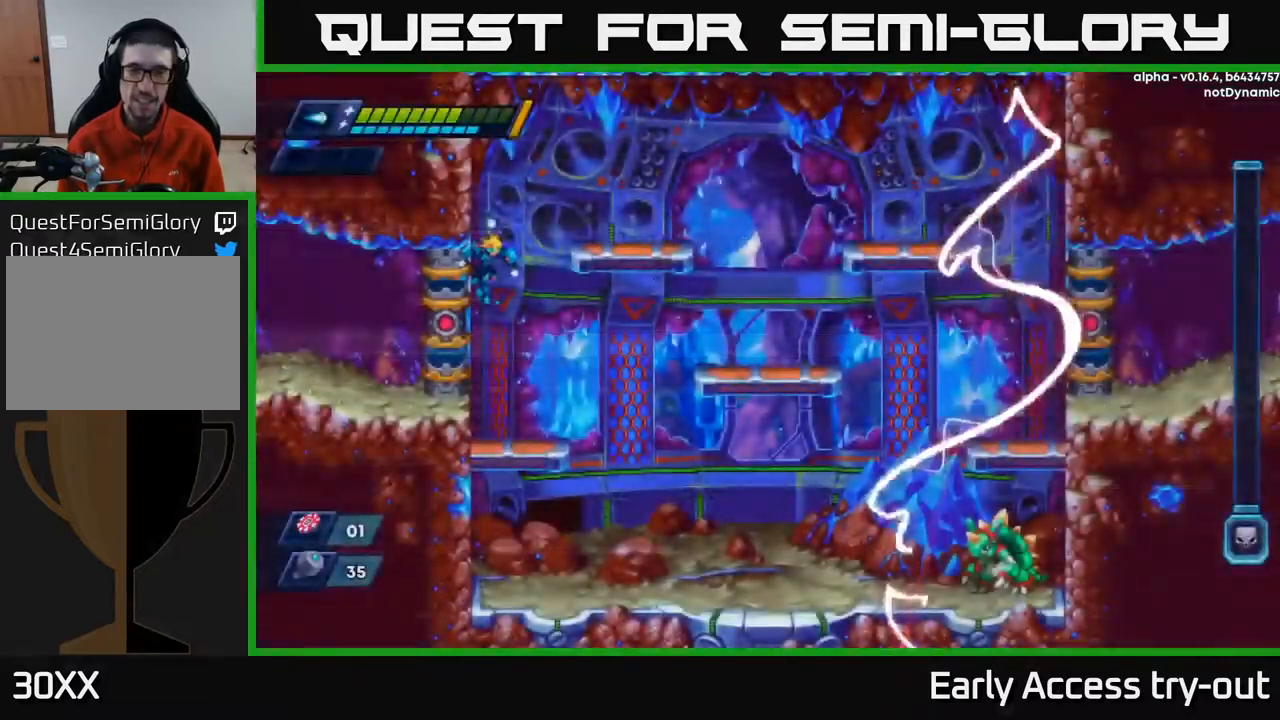
{"buttons": ["DPAD_RIGHT"], "left_stick": "center", "right_stick": "center", "events": [[34, "A", "down"], [150, "A", "up"]]}
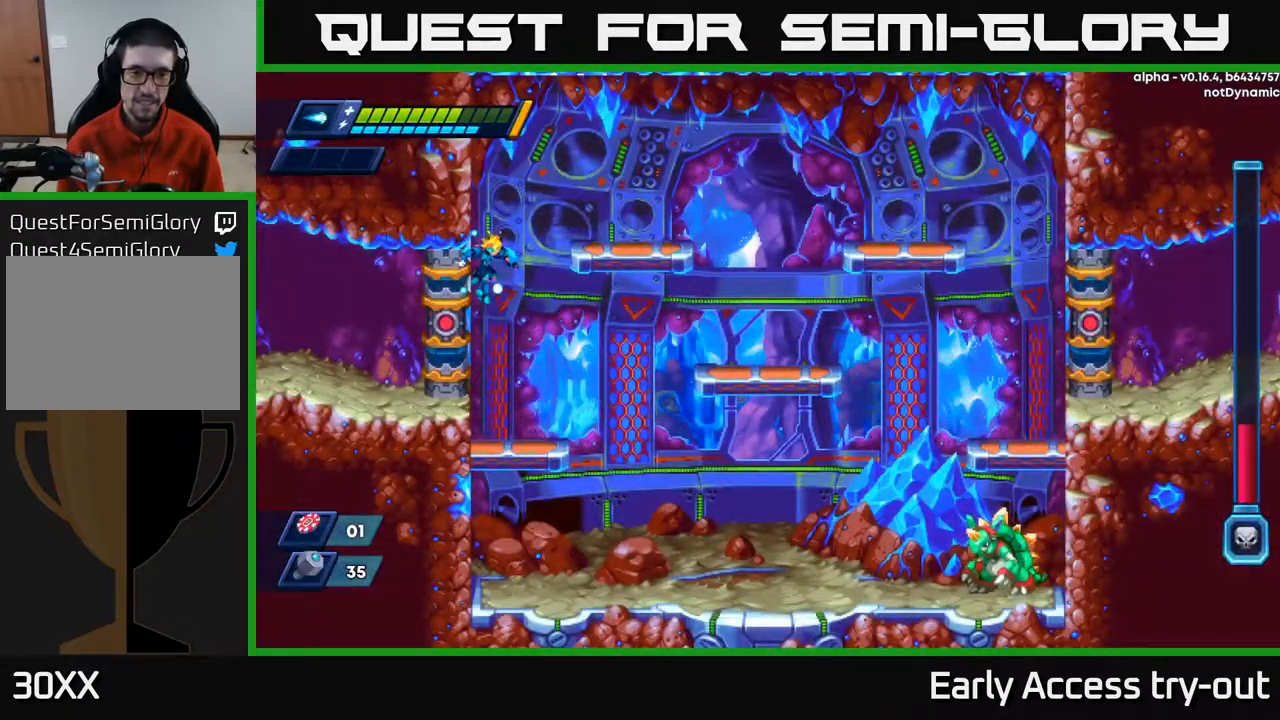
{"buttons": ["DPAD_RIGHT"], "left_stick": "center", "right_stick": "center", "events": []}
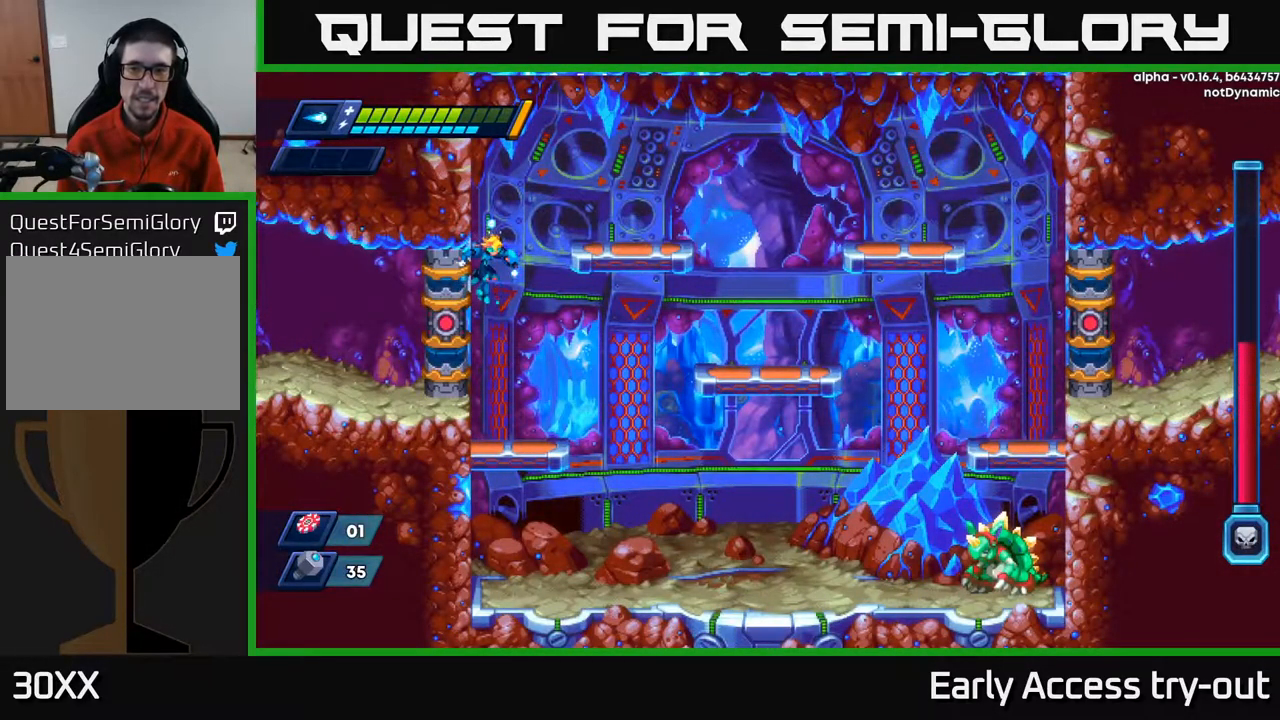
{"buttons": ["DPAD_RIGHT"], "left_stick": "center", "right_stick": "center", "events": [[67, "DPAD_RIGHT", "up"], [334, "DPAD_RIGHT", "down"]]}
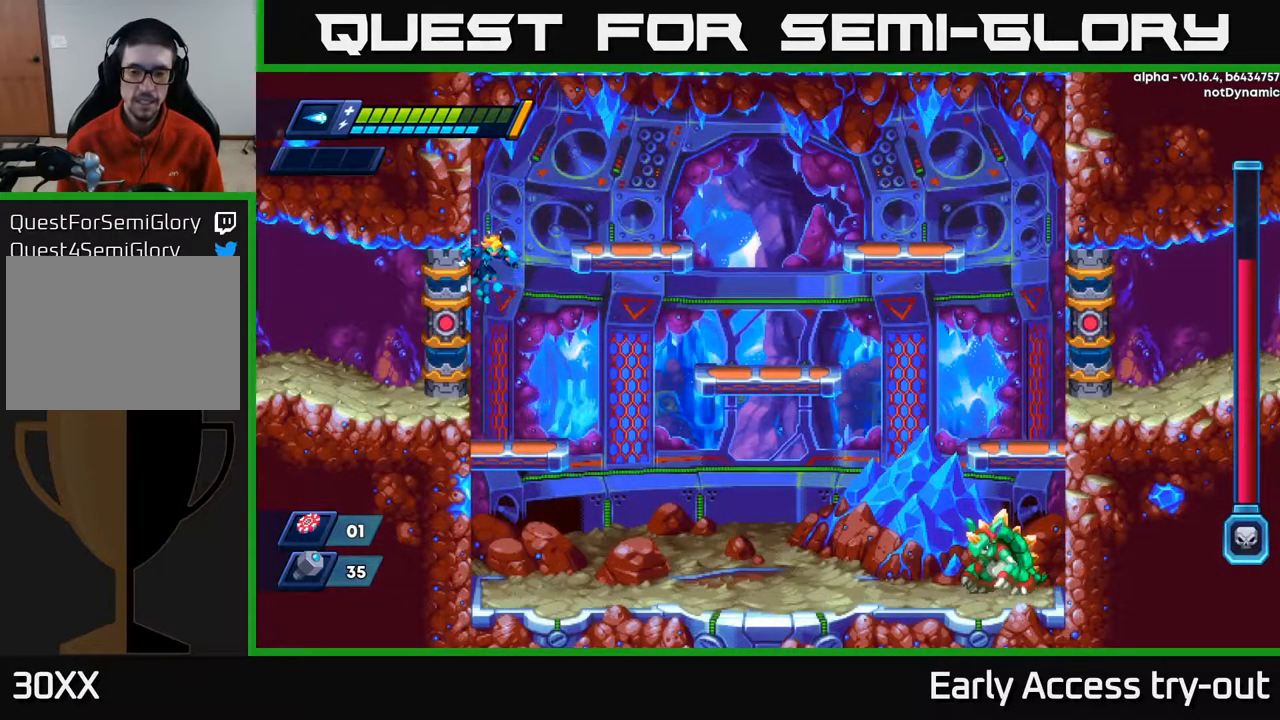
{"buttons": ["DPAD_RIGHT"], "left_stick": "center", "right_stick": "center", "events": []}
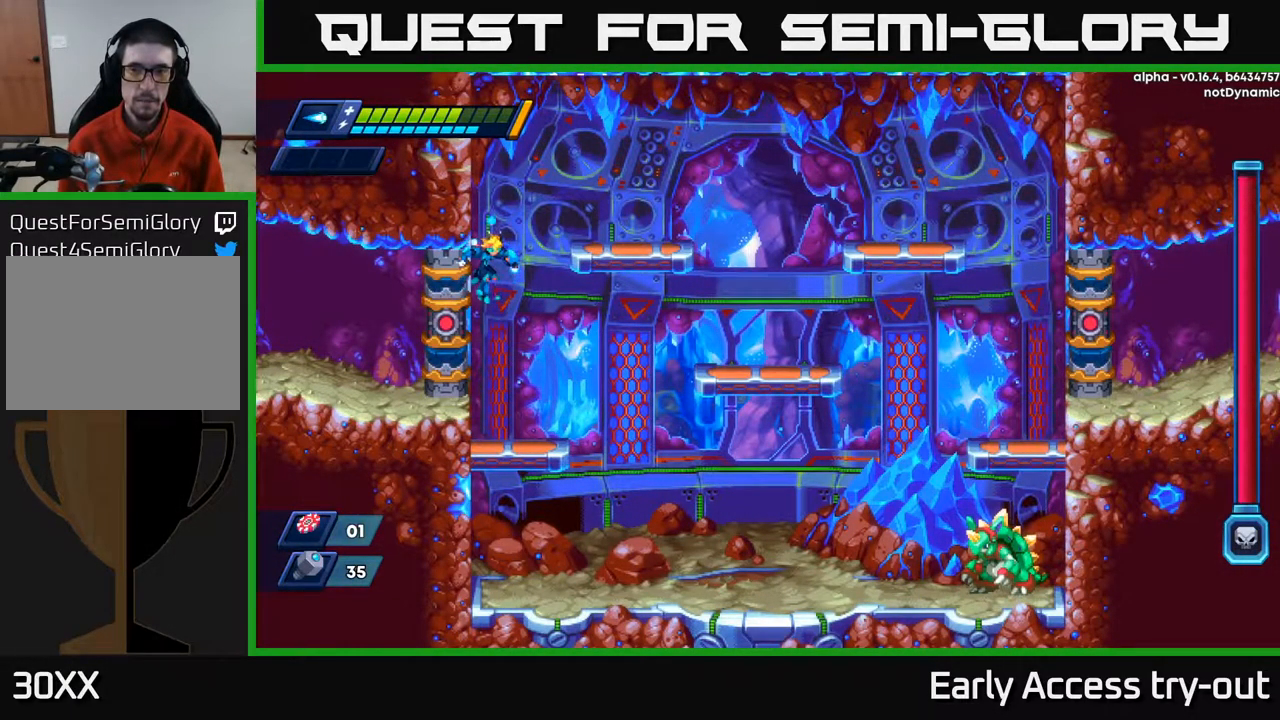
{"buttons": ["DPAD_DOWN"], "left_stick": "center", "right_stick": "center", "events": [[367, "DPAD_DOWN", "down"], [384, "DPAD_RIGHT", "up"]]}
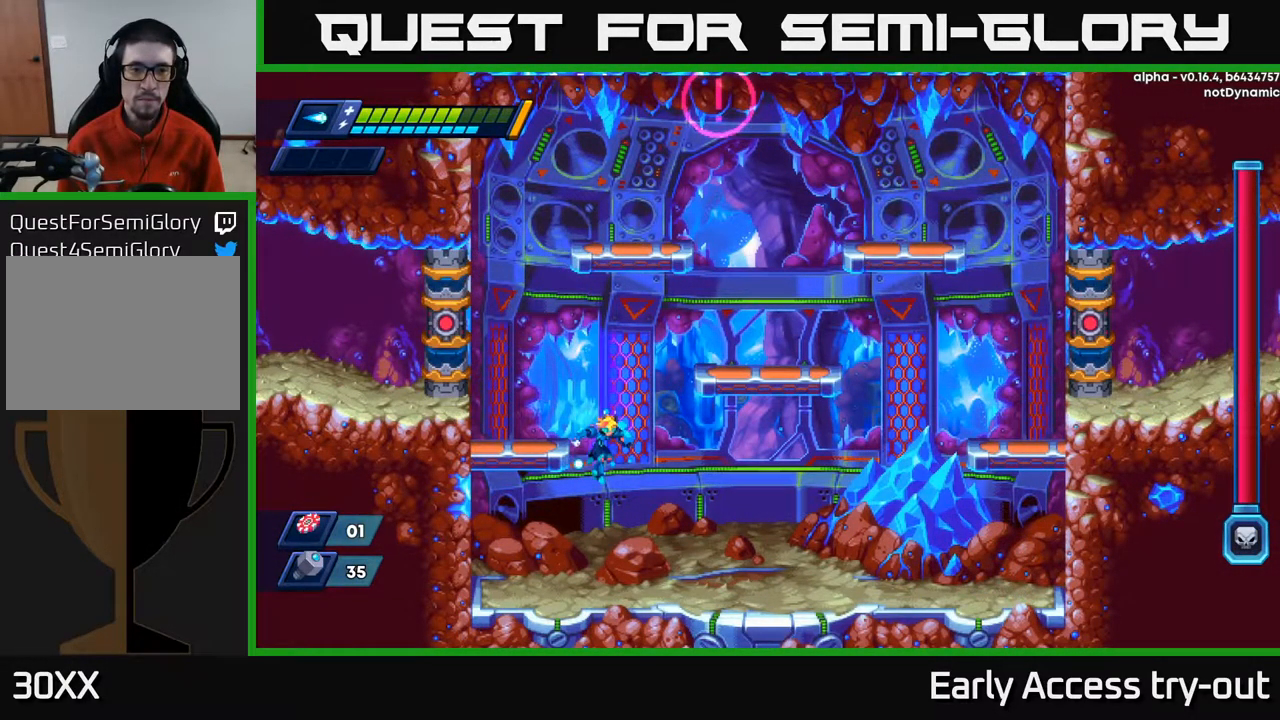
{"buttons": [], "left_stick": "center", "right_stick": "center", "events": [[284, "DPAD_DOWN", "up"]]}
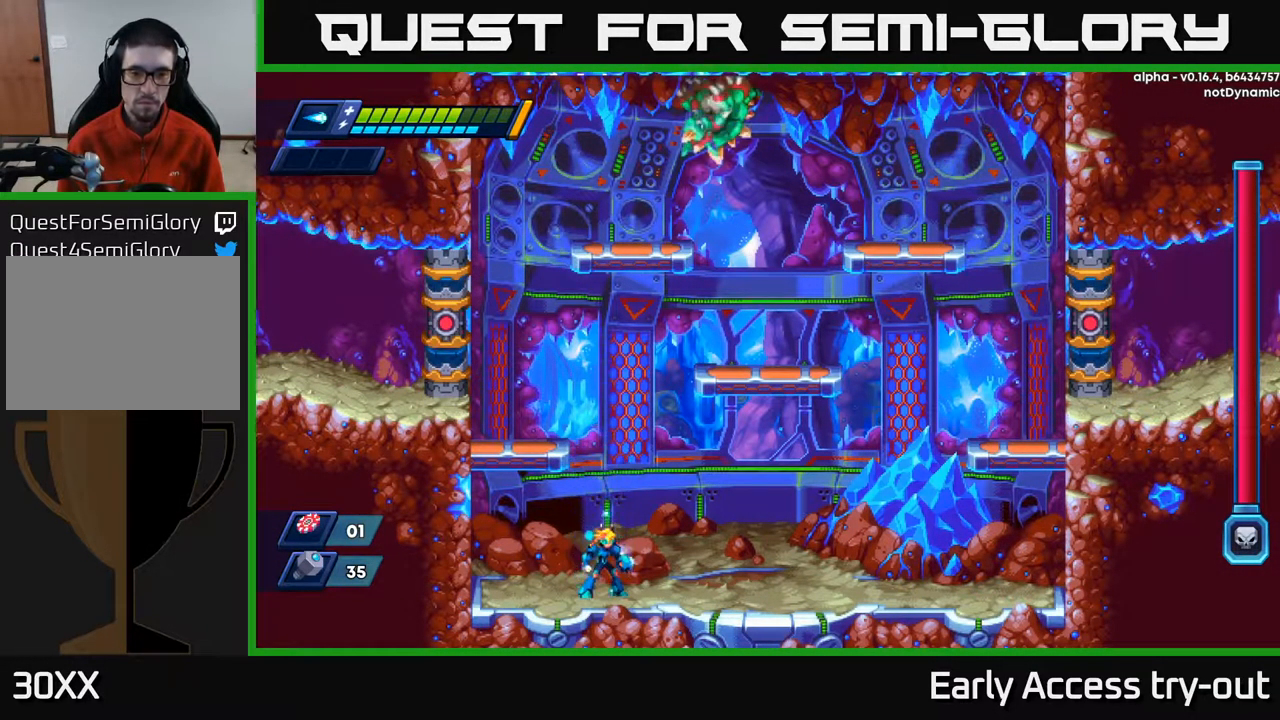
{"buttons": ["A", "DPAD_LEFT"], "left_stick": "center", "right_stick": "center", "events": [[367, "A", "down"], [367, "DPAD_LEFT", "down"]]}
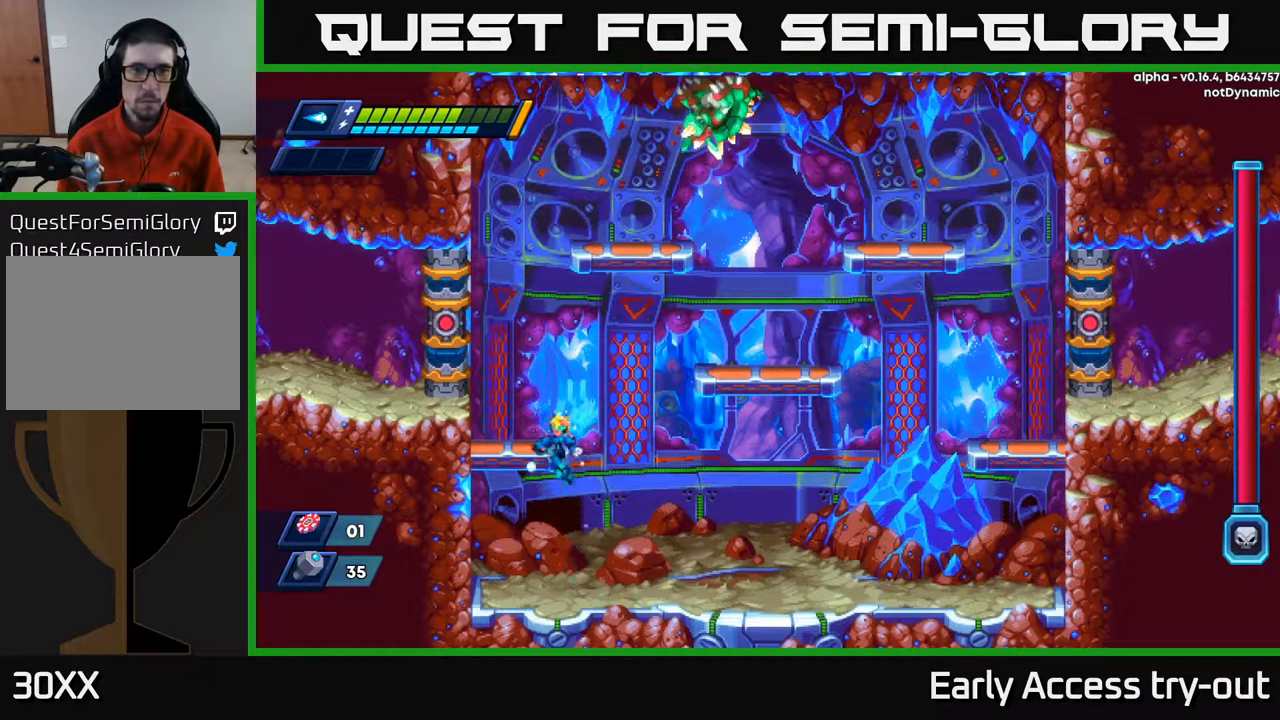
{"buttons": ["A", "DPAD_LEFT"], "left_stick": "center", "right_stick": "center", "events": [[250, "A", "up"], [350, "A", "down"]]}
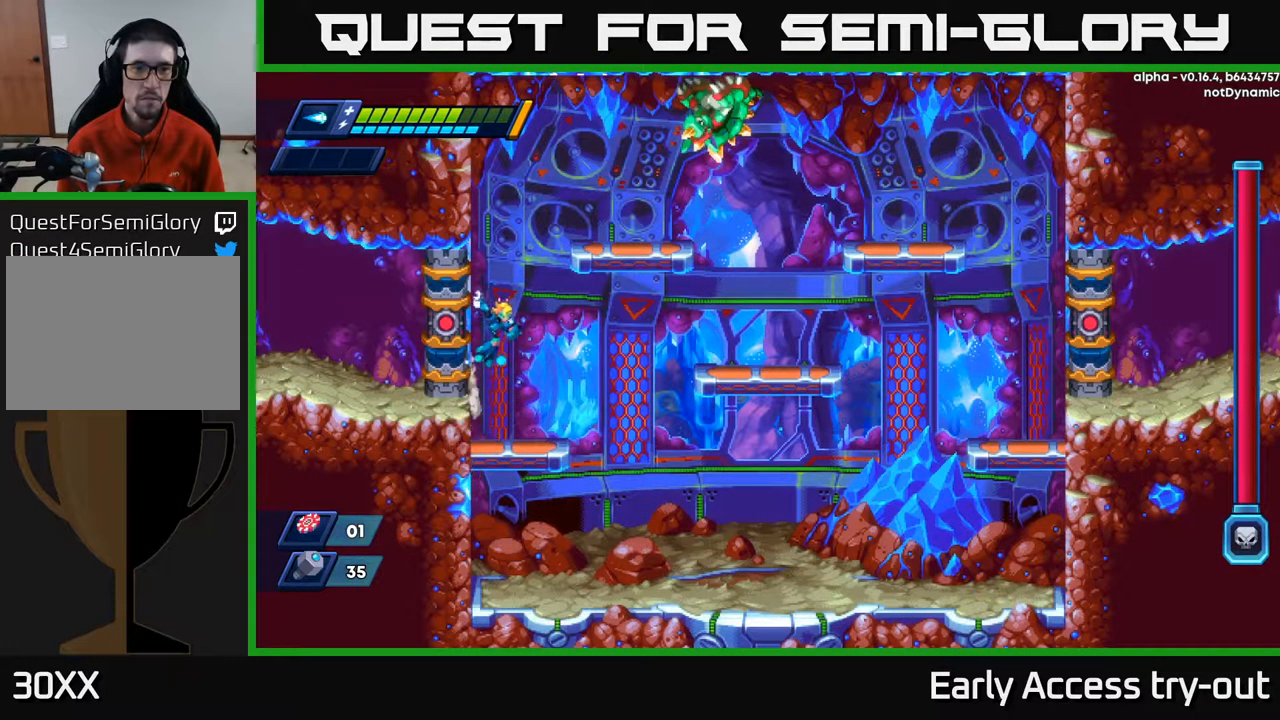
{"buttons": ["DPAD_LEFT"], "left_stick": "center", "right_stick": "center", "events": [[100, "A", "up"], [200, "A", "down"], [500, "A", "up"]]}
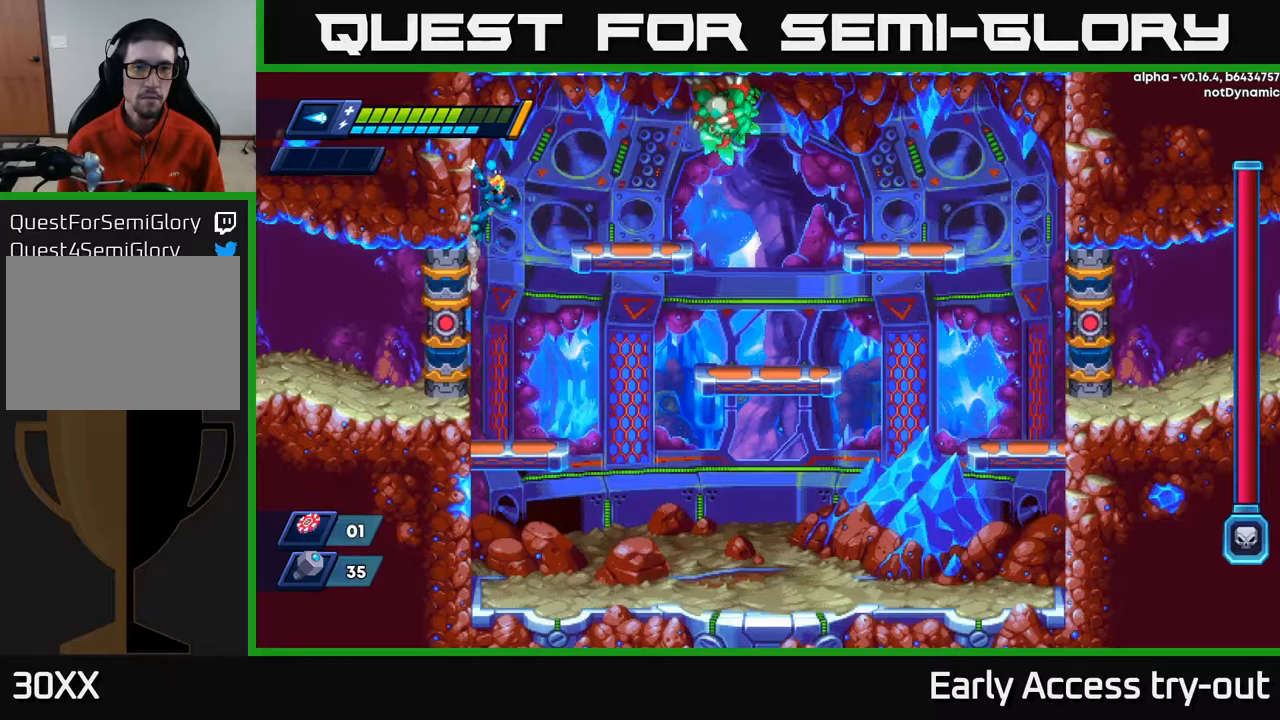
{"buttons": ["DPAD_LEFT"], "left_stick": "center", "right_stick": "center", "events": [[100, "A", "down"], [200, "A", "up"], [367, "X", "down"], [450, "X", "up"]]}
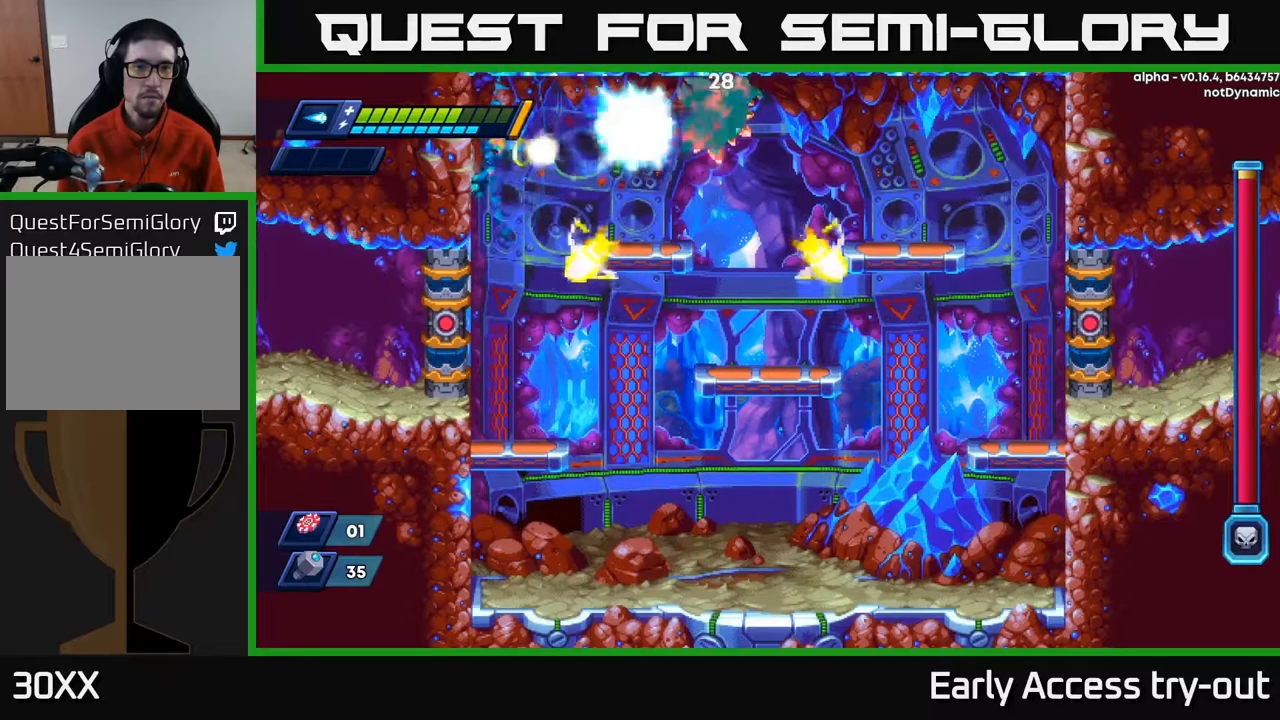
{"buttons": ["DPAD_LEFT"], "left_stick": "center", "right_stick": "center", "events": [[33, "X", "down"], [117, "X", "up"], [233, "A", "down"], [383, "A", "up"]]}
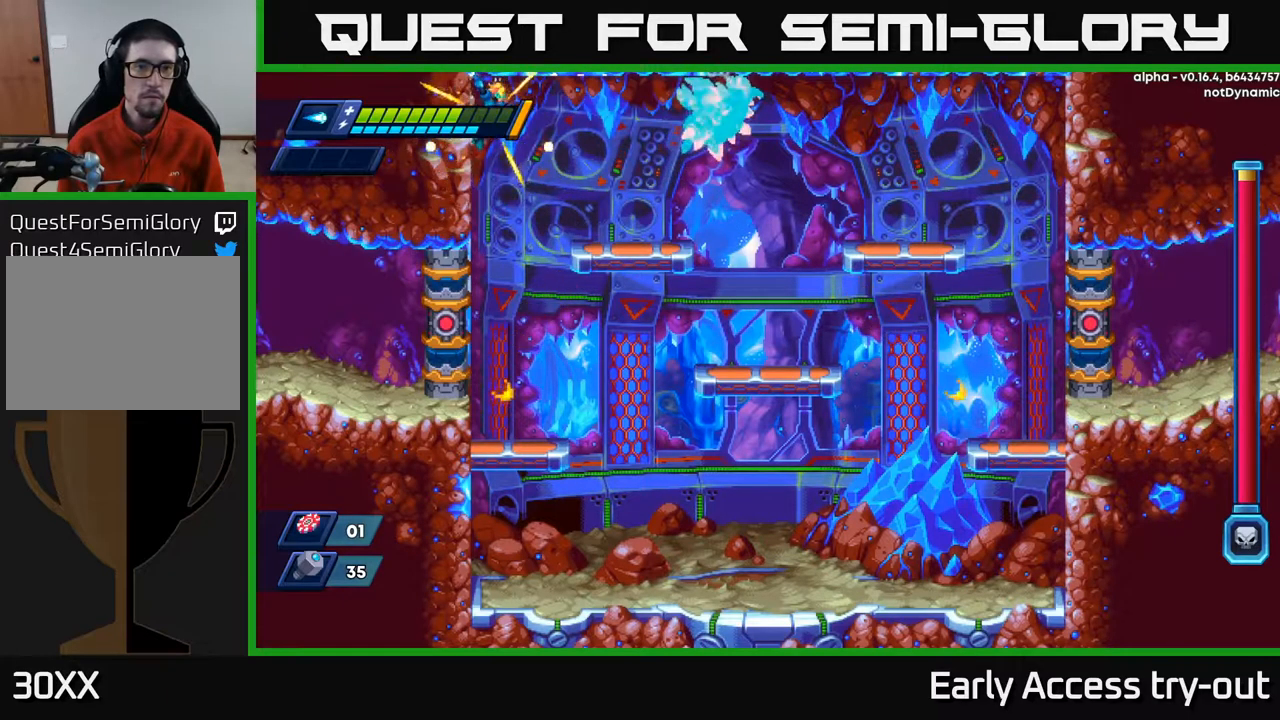
{"buttons": ["A", "DPAD_LEFT"], "left_stick": "center", "right_stick": "center", "events": [[167, "X", "down"], [267, "X", "up"], [350, "X", "down"], [417, "A", "down"], [433, "X", "up"]]}